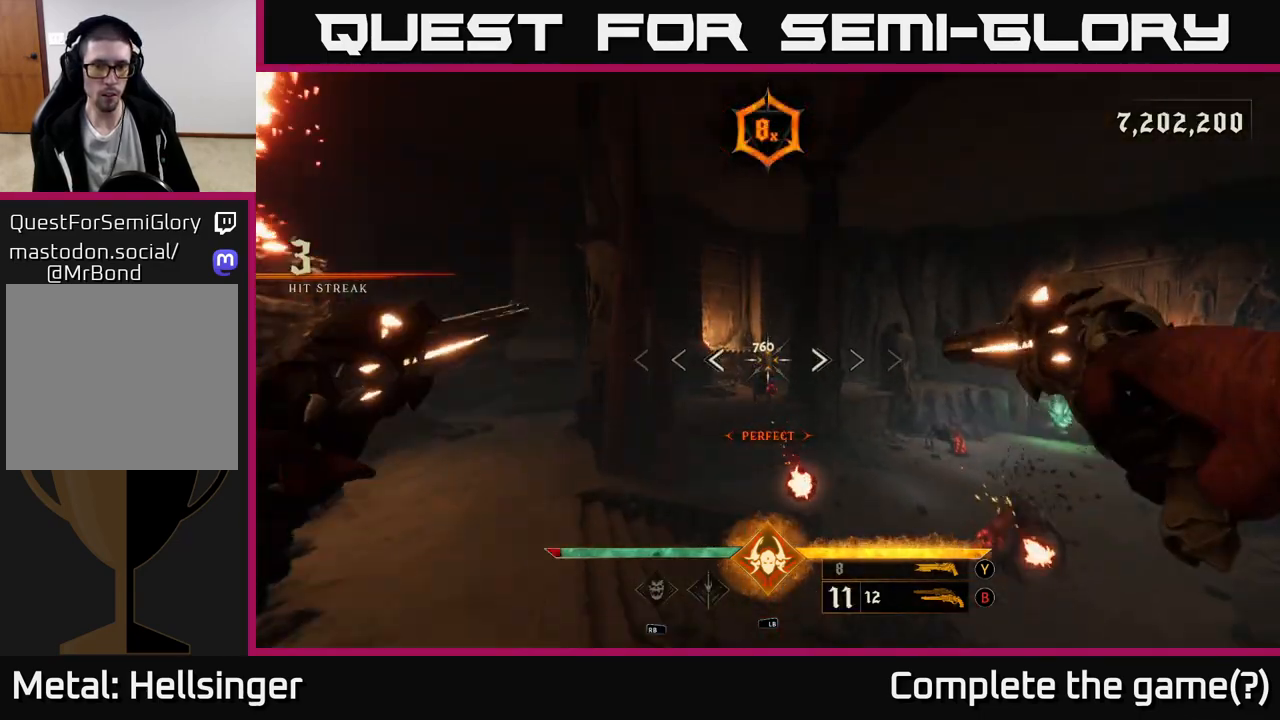
Gameplay with a controller (Xbox layout); each line is a JSON object with the inputs held at the frame after it. "events" lists button and stick changes between this image and that frame as [ms after this image, input, new state], when the widget could be followed in between.
{"buttons": [], "left_stick": "up-left", "right_stick": "center", "events": [[83, "right_stick", "down"], [217, "right_stick", "center"], [267, "left_stick", "up-left"], [300, "R2", "down"], [383, "R2", "up"]]}
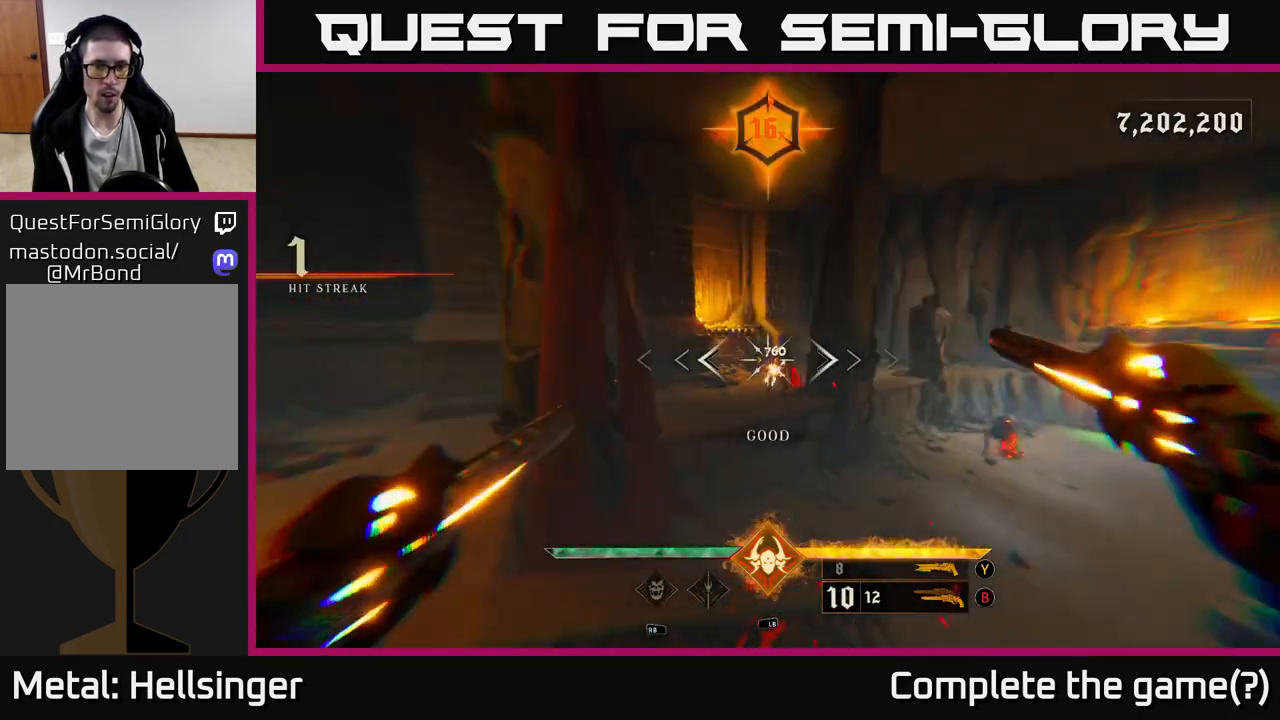
{"buttons": [], "left_stick": "center", "right_stick": "center", "events": [[67, "right_stick", "up-right"], [117, "right_stick", "up"], [300, "right_stick", "center"], [500, "left_stick", "center"]]}
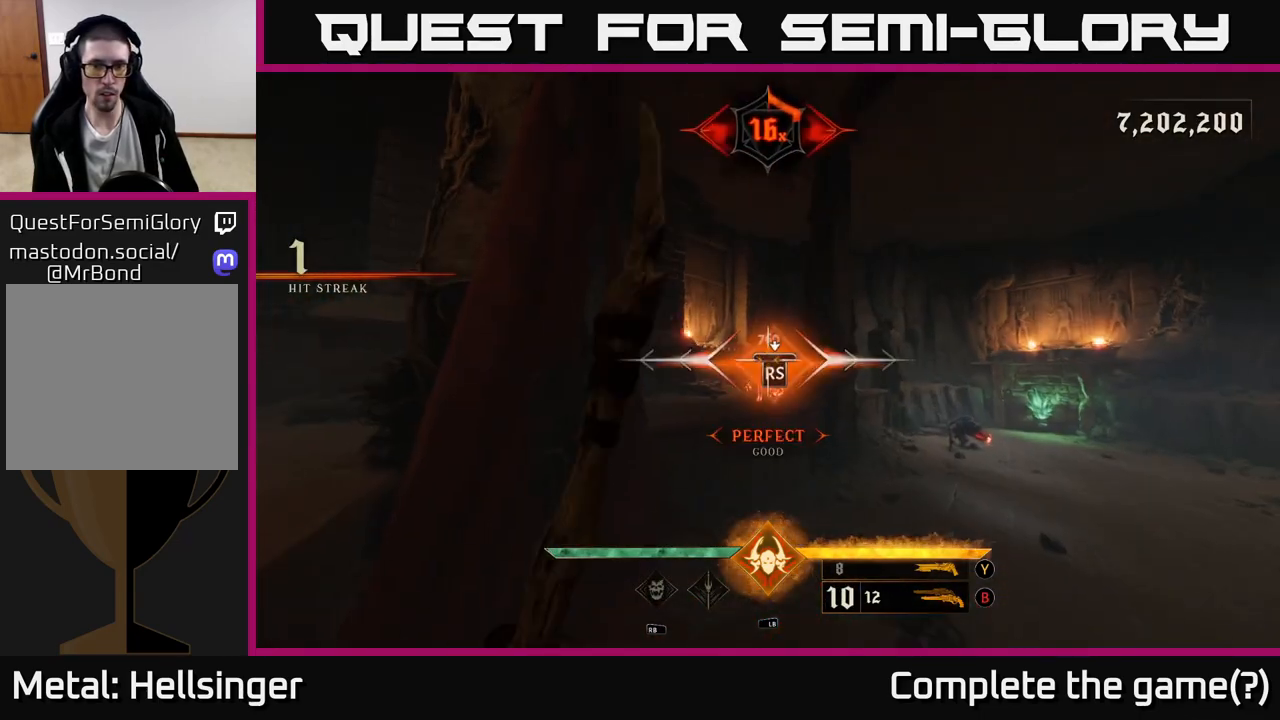
{"buttons": [], "left_stick": "left", "right_stick": "right", "events": [[267, "left_stick", "up-left"], [283, "right_stick", "right"], [433, "left_stick", "left"]]}
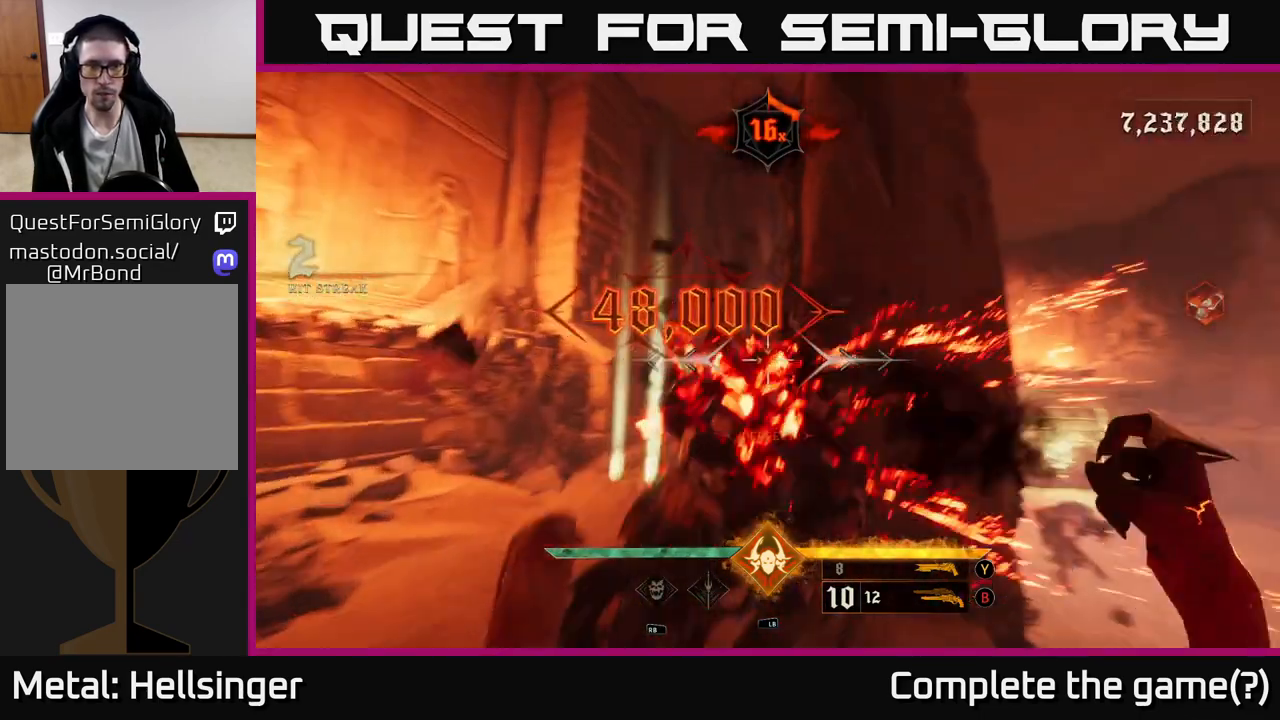
{"buttons": [], "left_stick": "left", "right_stick": "center", "events": [[183, "left_stick", "up-left"], [300, "right_stick", "down-right"], [417, "left_stick", "left"], [483, "right_stick", "center"]]}
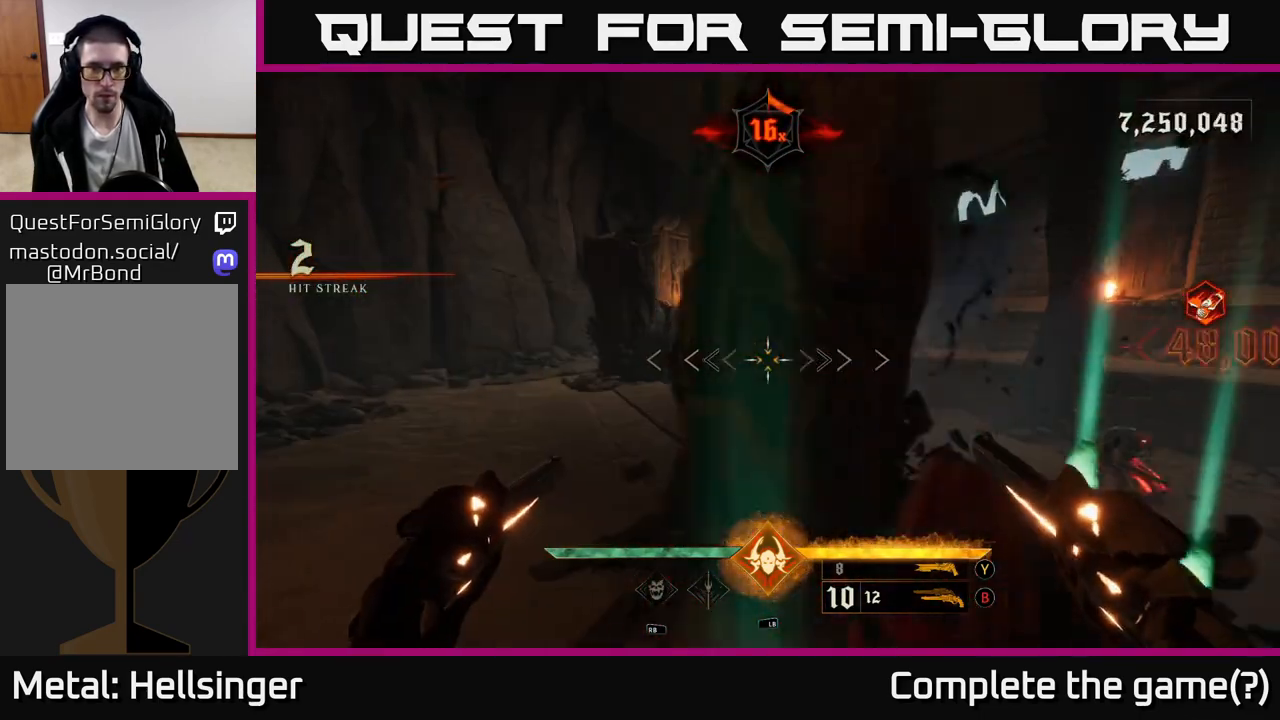
{"buttons": [], "left_stick": "up", "right_stick": "down-right", "events": [[67, "A", "down"], [83, "left_stick", "up-left"], [167, "A", "up"], [200, "left_stick", "up"], [250, "A", "down"], [333, "A", "up"], [450, "right_stick", "down-right"]]}
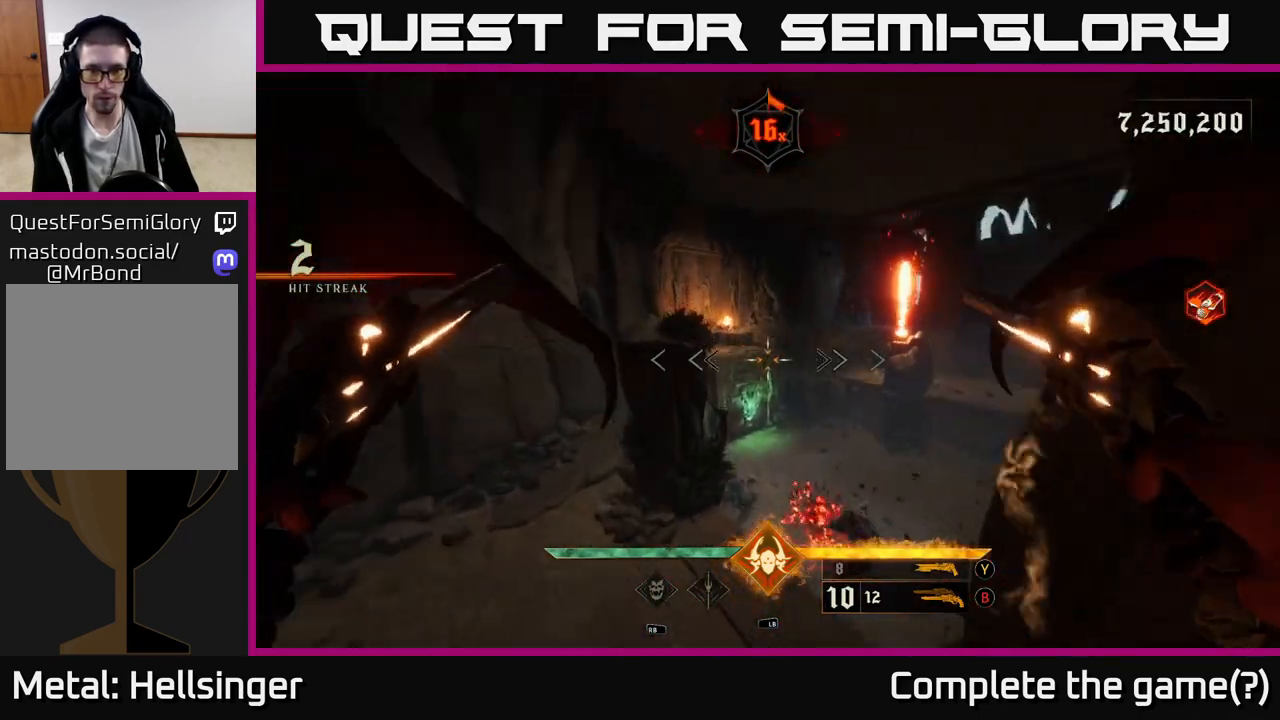
{"buttons": [], "left_stick": "left", "right_stick": "down-right", "events": [[167, "left_stick", "up-left"], [300, "left_stick", "up"], [483, "left_stick", "left"]]}
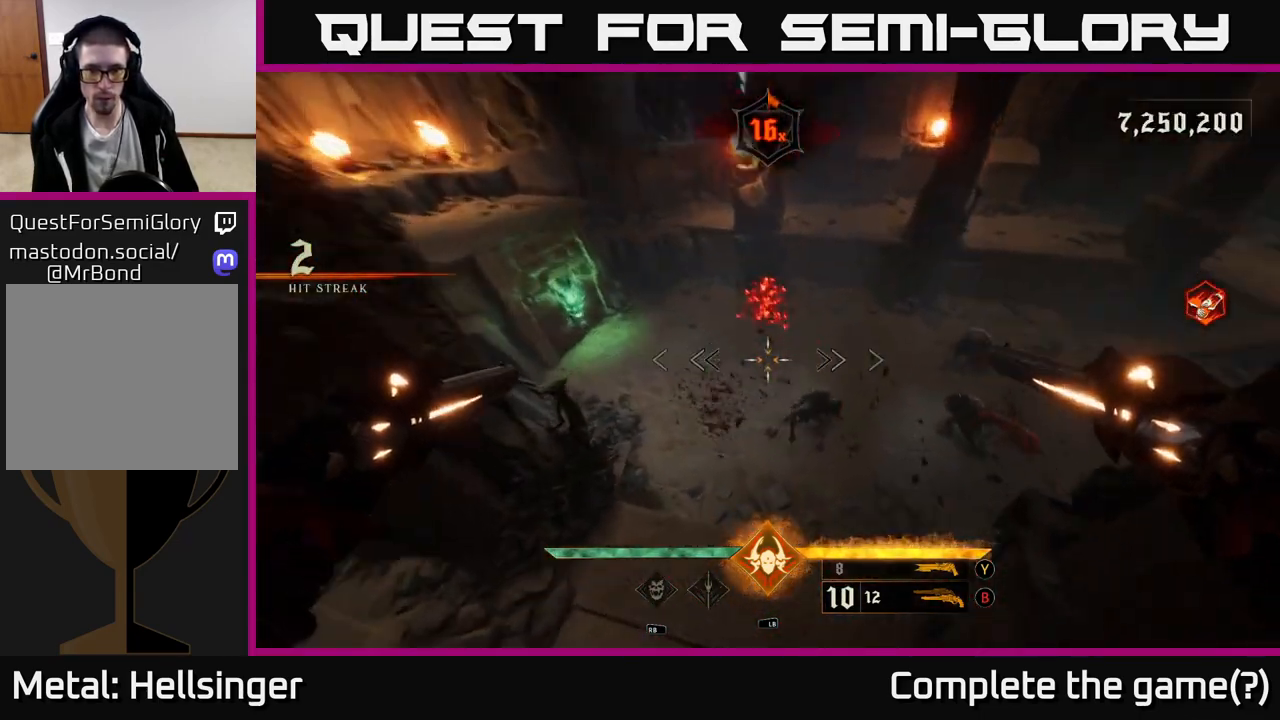
{"buttons": [], "left_stick": "center", "right_stick": "up", "events": [[100, "left_stick", "down-left"], [100, "right_stick", "right"], [133, "R2", "down"], [217, "R2", "up"], [250, "right_stick", "up-right"], [300, "left_stick", "center"], [383, "right_stick", "up"]]}
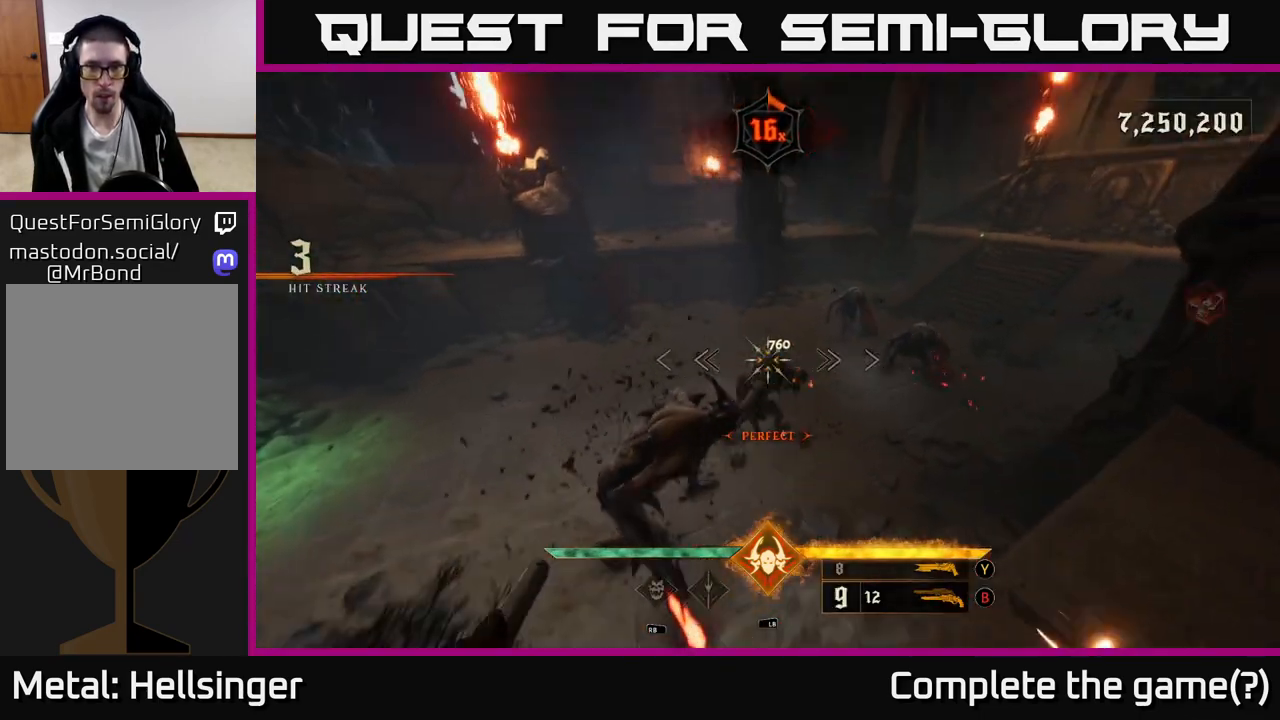
{"buttons": [], "left_stick": "up", "right_stick": "center", "events": [[33, "left_stick", "down-right"], [67, "R2", "down"], [83, "right_stick", "center"], [183, "R2", "up"], [317, "left_stick", "center"], [350, "right_stick", "left"], [383, "left_stick", "up-left"], [483, "left_stick", "up"], [500, "right_stick", "center"]]}
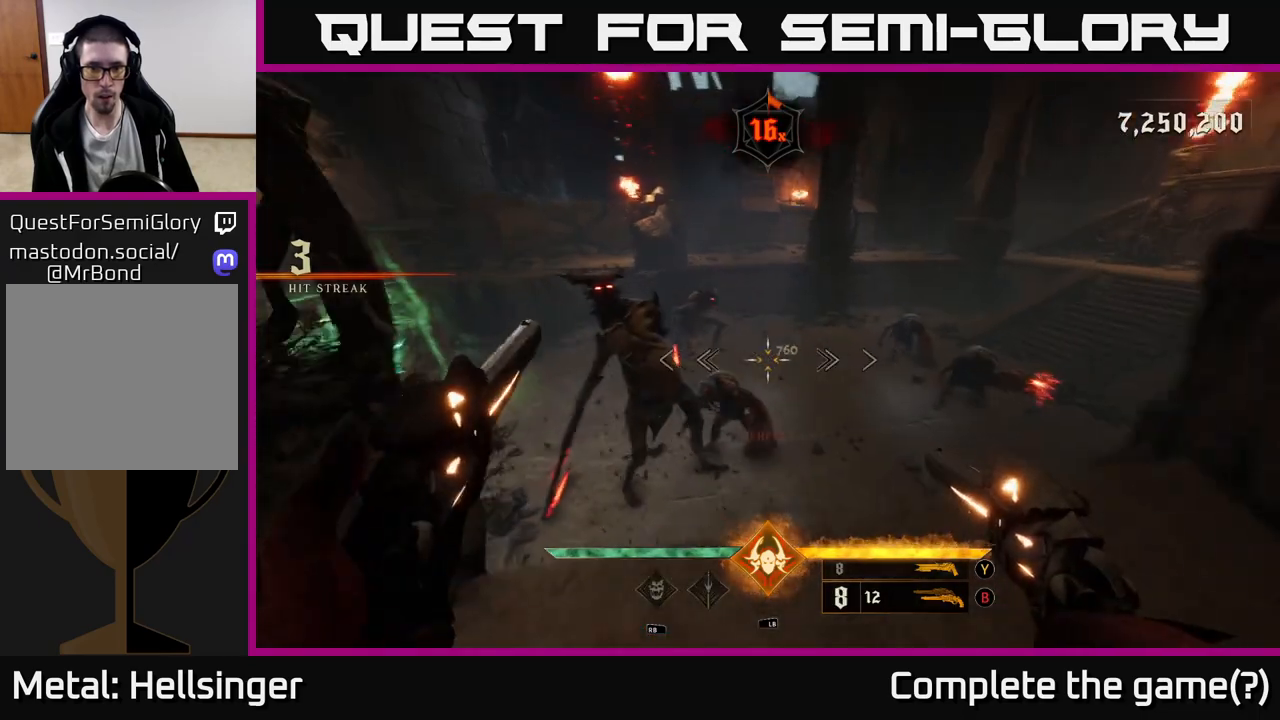
{"buttons": ["R2"], "left_stick": "down", "right_stick": "down", "events": [[83, "R2", "down"], [133, "left_stick", "down"], [183, "R2", "up"], [350, "right_stick", "down"], [500, "R2", "down"]]}
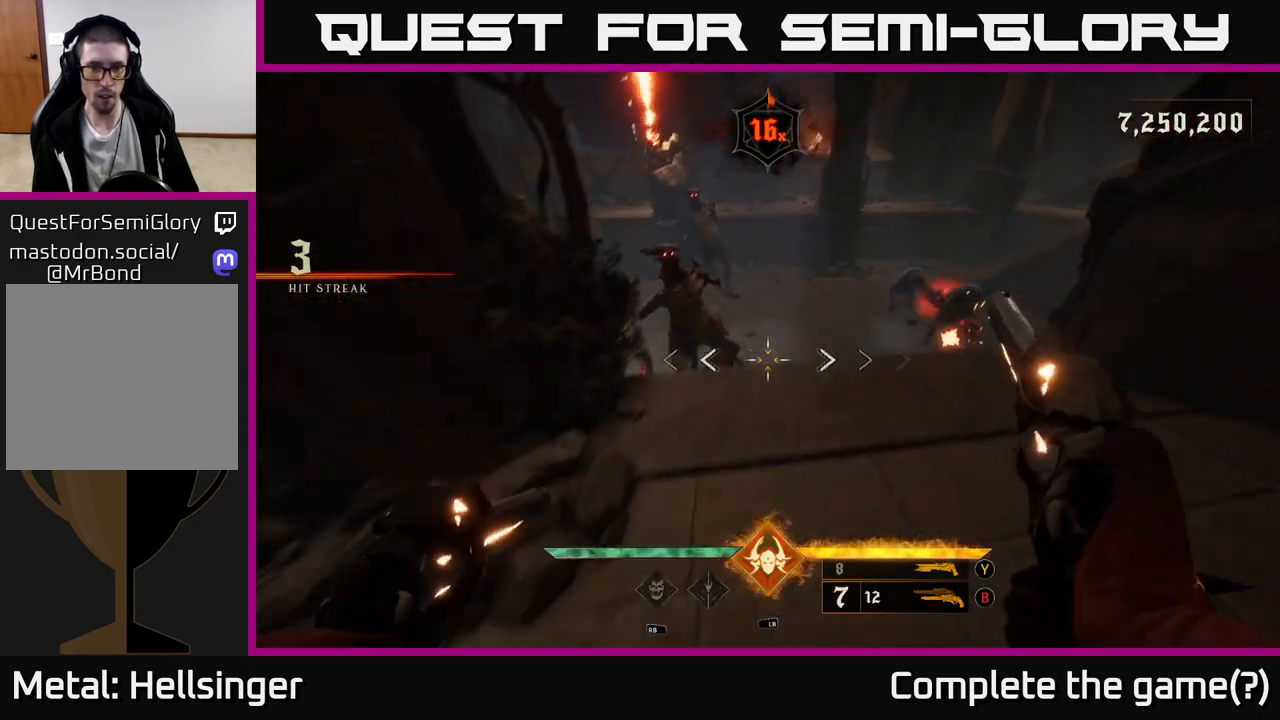
{"buttons": [], "left_stick": "down", "right_stick": "left", "events": [[33, "left_stick", "right"], [33, "right_stick", "center"], [50, "R2", "up"], [100, "left_stick", "up-right"], [283, "right_stick", "left"], [433, "left_stick", "down"]]}
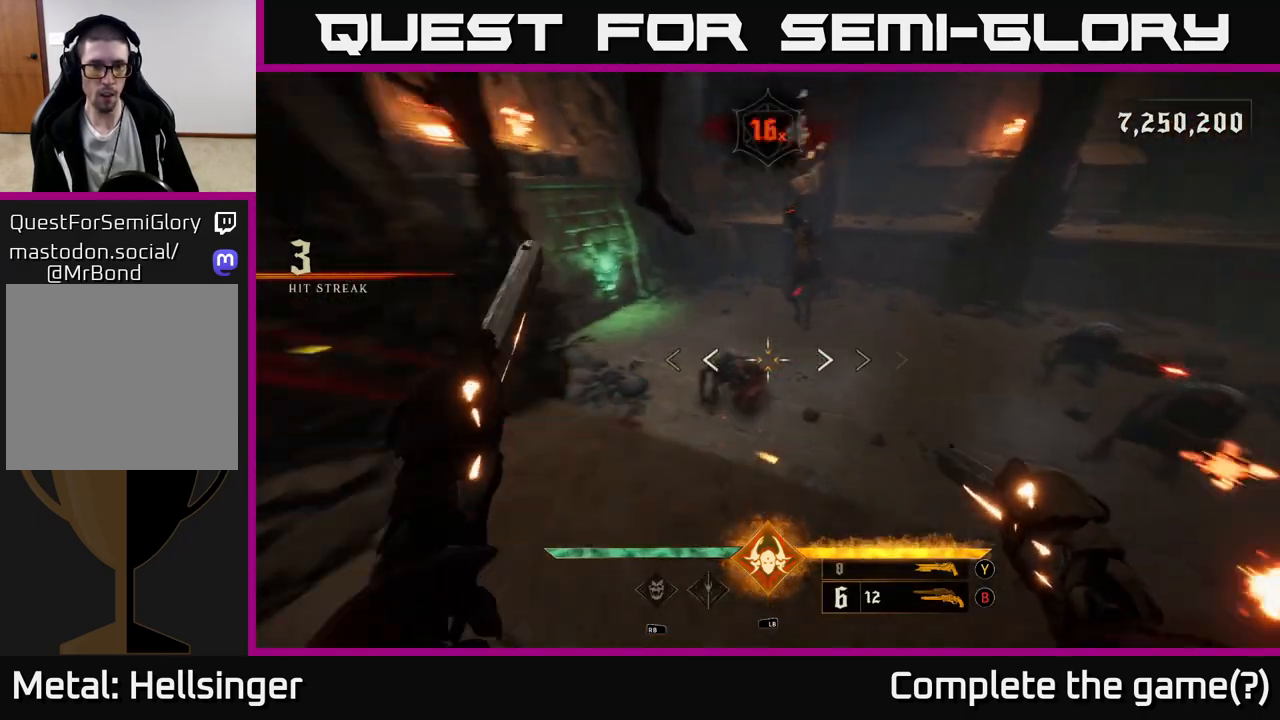
{"buttons": [], "left_stick": "up", "right_stick": "center", "events": [[33, "R2", "down"], [150, "R2", "up"], [150, "right_stick", "center"], [367, "left_stick", "right"], [433, "left_stick", "up"]]}
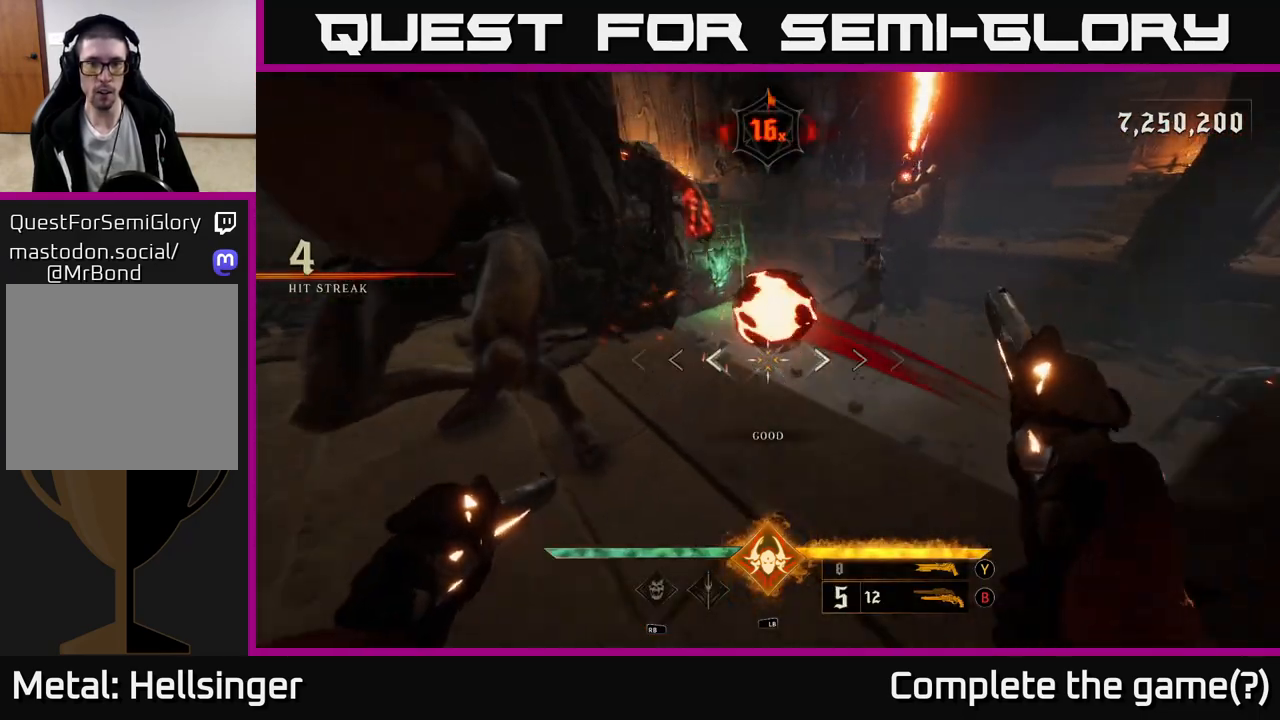
{"buttons": ["A"], "left_stick": "up-right", "right_stick": "center", "events": [[233, "left_stick", "right"], [283, "A", "down"], [300, "left_stick", "up-right"], [417, "A", "up"], [450, "A", "down"]]}
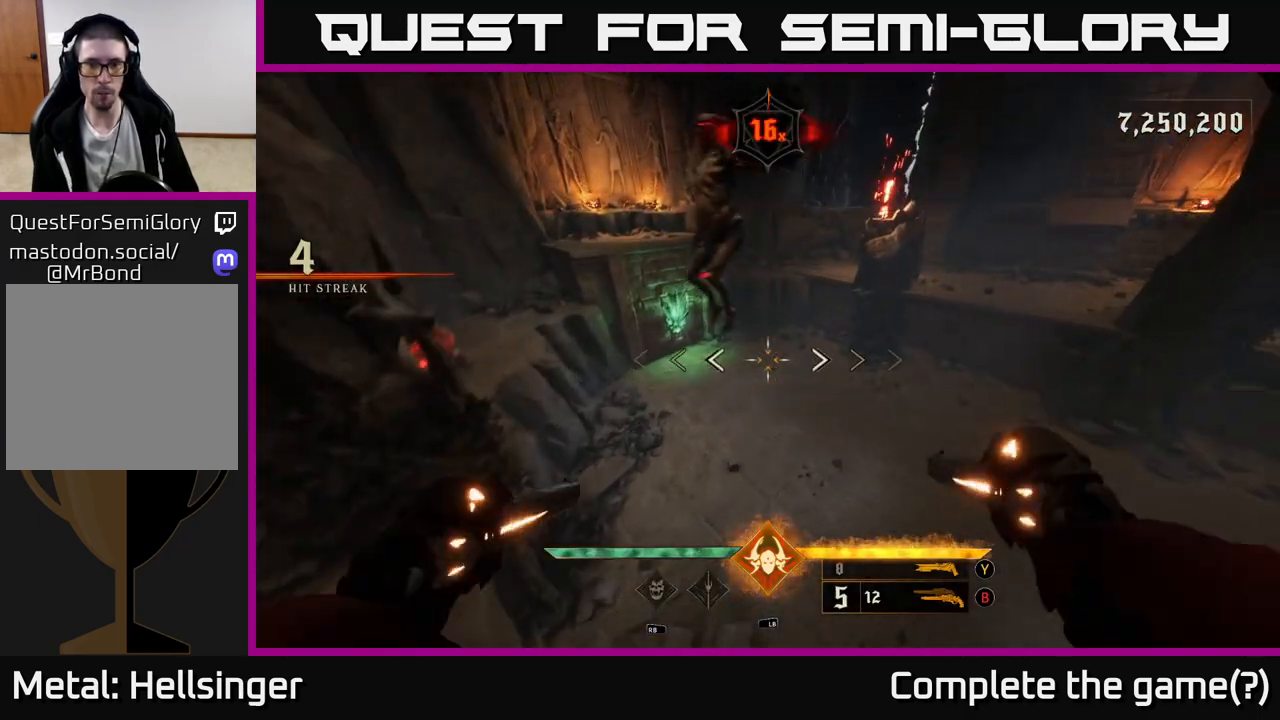
{"buttons": ["X"], "left_stick": "up-right", "right_stick": "center", "events": [[67, "A", "up"], [417, "X", "down"]]}
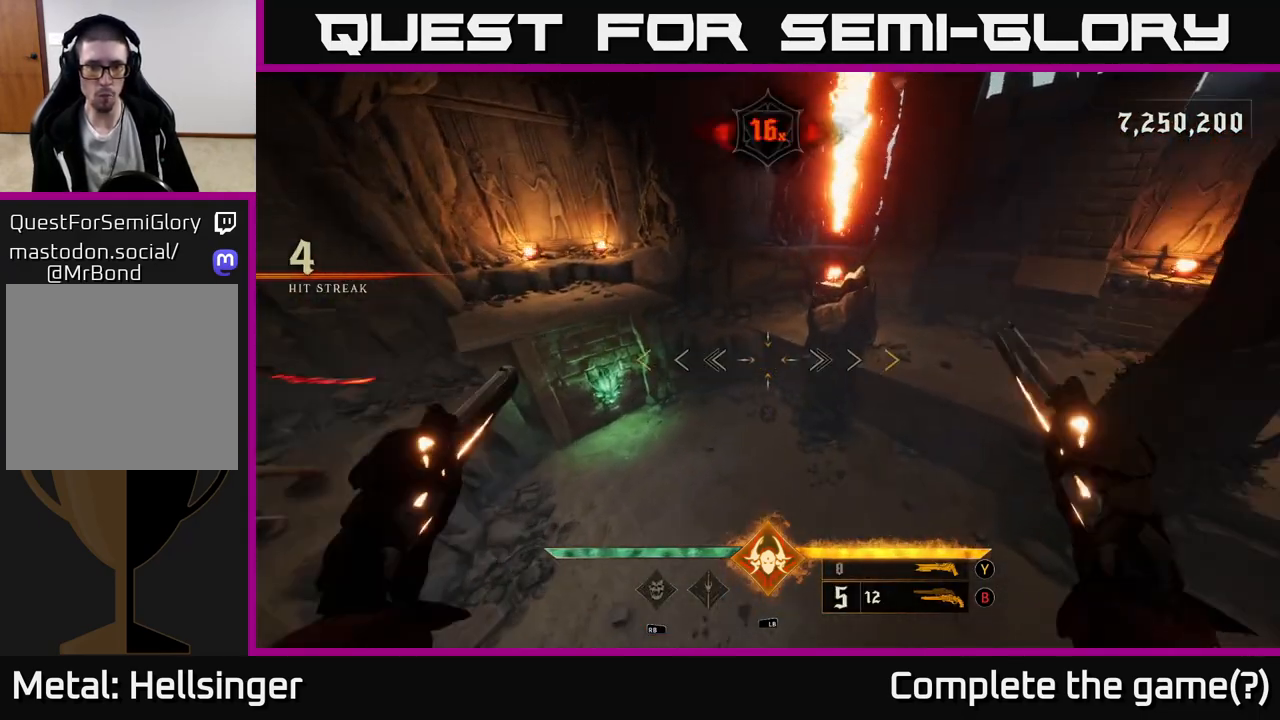
{"buttons": [], "left_stick": "right", "right_stick": "up-left", "events": [[17, "X", "up"], [250, "right_stick", "left"], [433, "right_stick", "up-left"], [467, "left_stick", "right"]]}
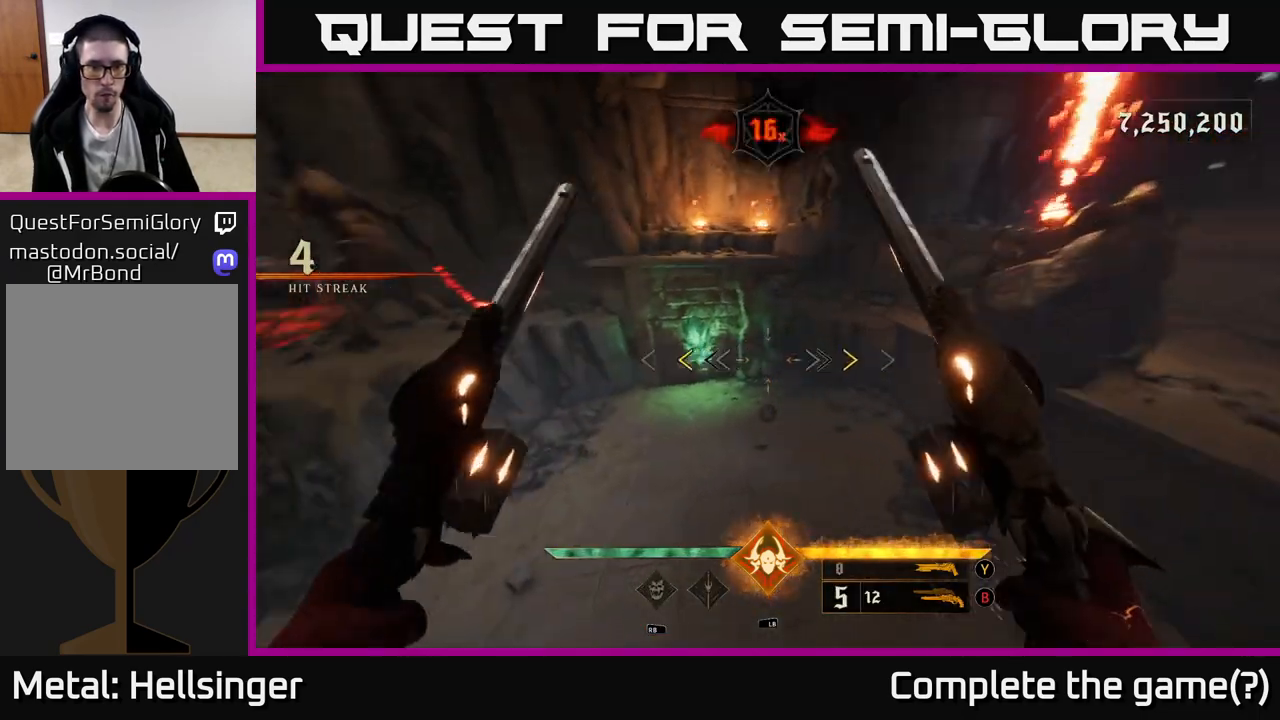
{"buttons": ["A"], "left_stick": "down-right", "right_stick": "center", "events": [[217, "left_stick", "up-right"], [317, "right_stick", "center"], [350, "X", "down"], [400, "X", "up"], [433, "left_stick", "down-right"], [500, "A", "down"]]}
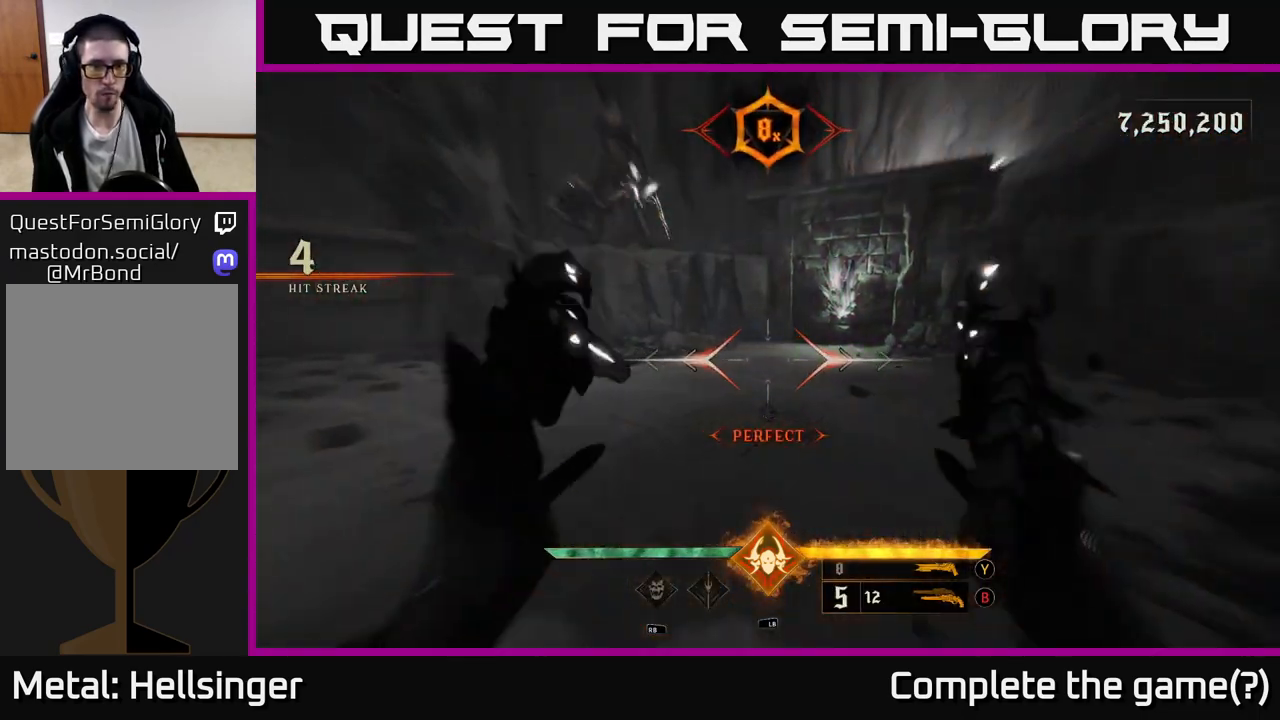
{"buttons": [], "left_stick": "down-right", "right_stick": "left", "events": [[100, "A", "up"], [100, "left_stick", "down"], [167, "A", "down"], [267, "A", "up"], [350, "left_stick", "down-right"], [350, "right_stick", "left"]]}
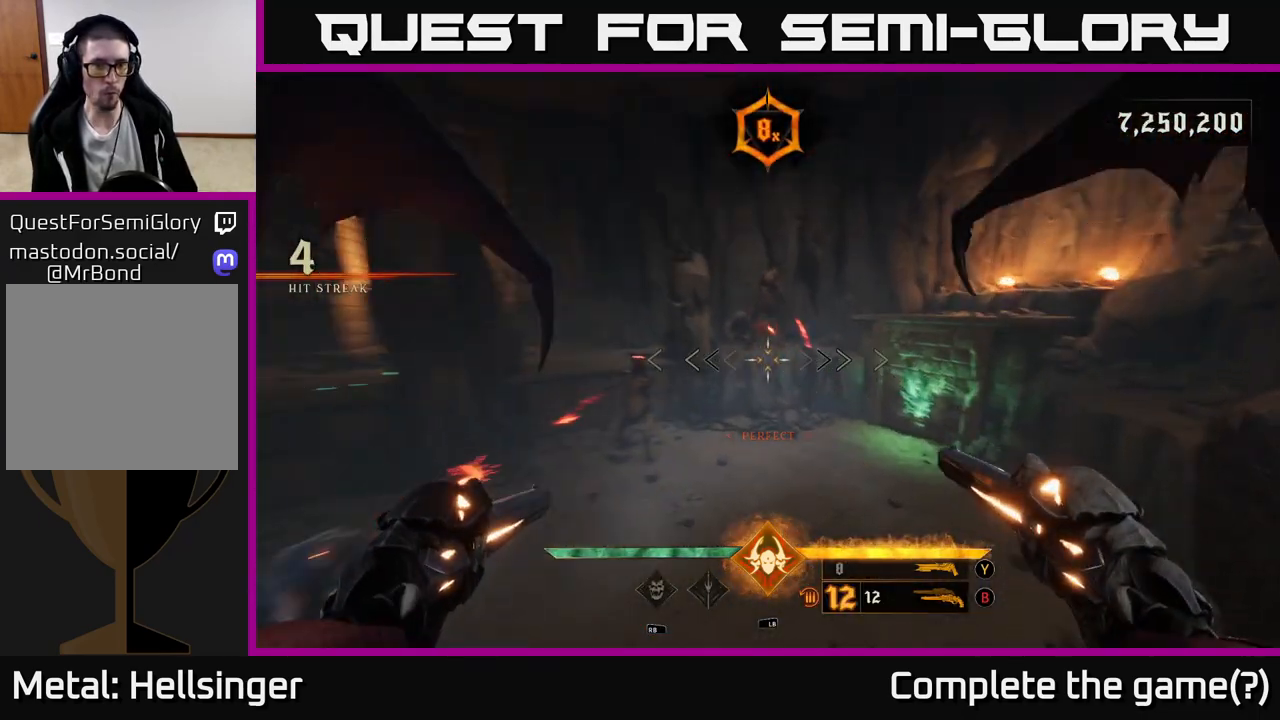
{"buttons": [], "left_stick": "center", "right_stick": "left", "events": [[100, "right_stick", "center"], [167, "Y", "down"], [200, "left_stick", "down"], [250, "Y", "up"], [300, "left_stick", "down-right"], [400, "right_stick", "left"], [467, "left_stick", "center"]]}
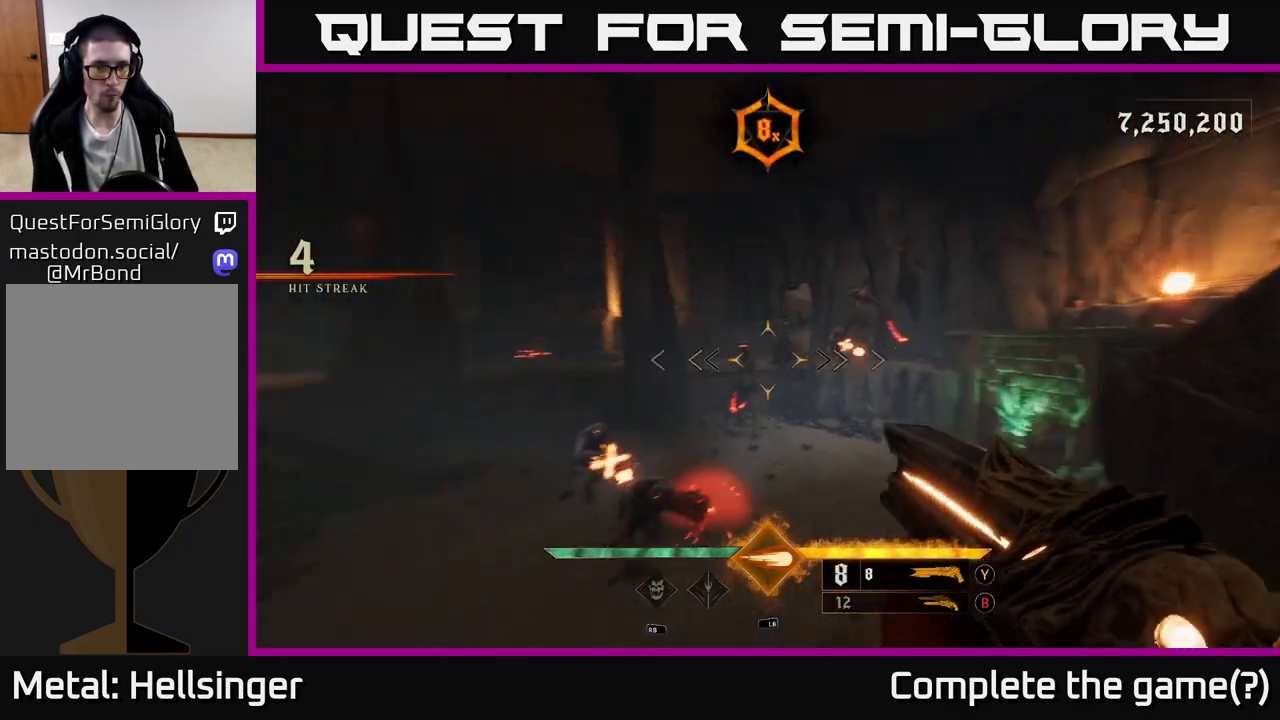
{"buttons": [], "left_stick": "down-right", "right_stick": "down-left", "events": [[67, "left_stick", "right"], [83, "right_stick", "center"], [183, "R2", "down"], [300, "left_stick", "down-right"], [317, "R2", "up"], [400, "right_stick", "down-left"]]}
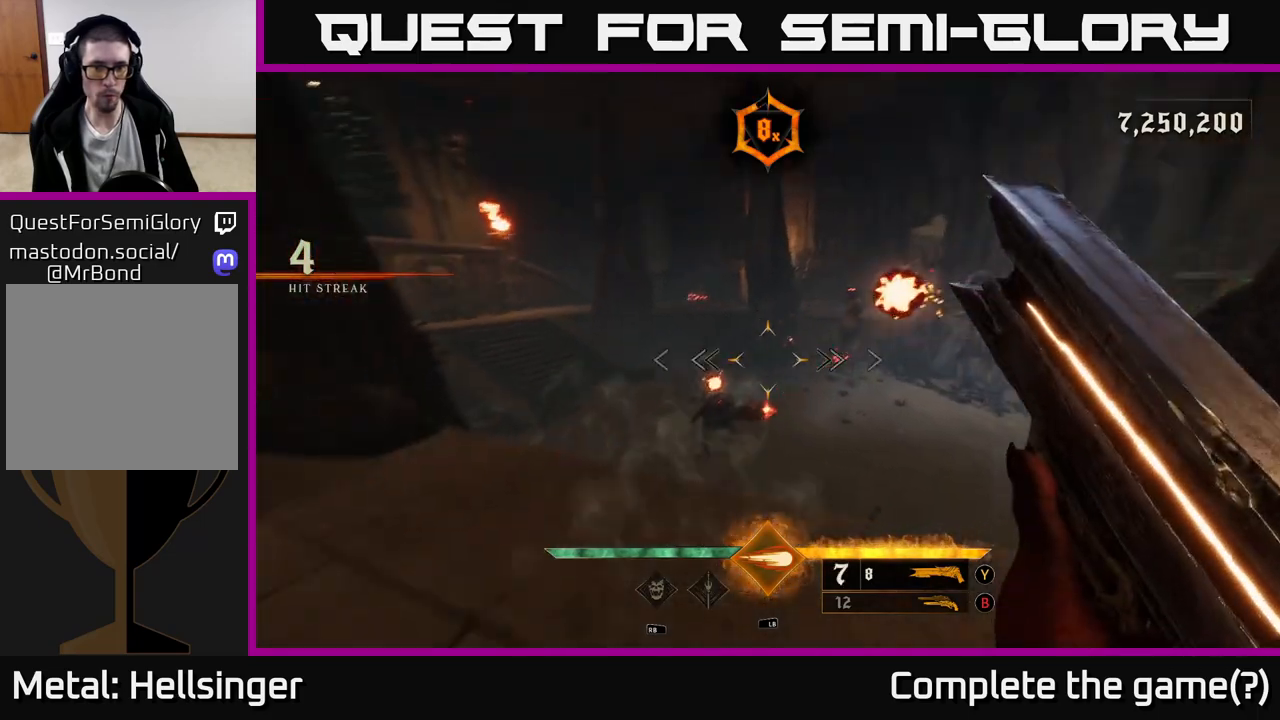
{"buttons": [], "left_stick": "down-left", "right_stick": "down", "events": [[67, "left_stick", "right"], [100, "right_stick", "center"], [317, "left_stick", "center"], [450, "left_stick", "down-left"], [450, "right_stick", "down"]]}
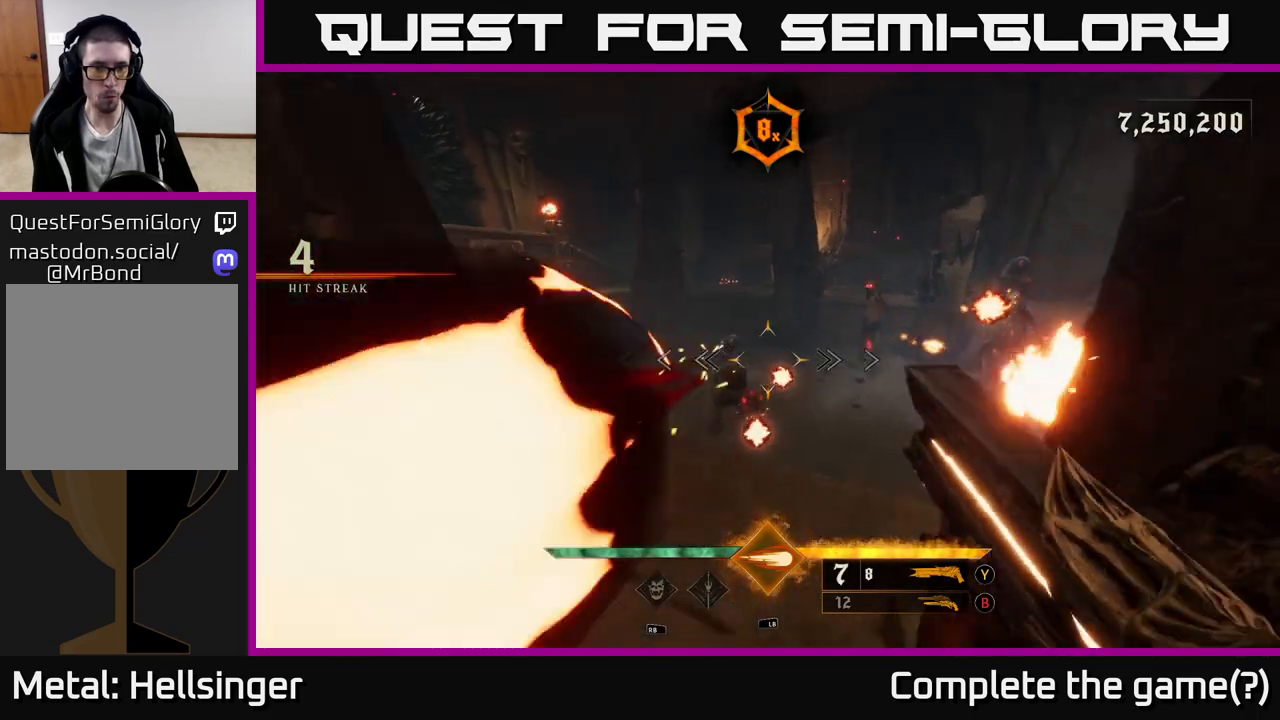
{"buttons": [], "left_stick": "up-left", "right_stick": "center", "events": [[50, "R2", "down"], [50, "right_stick", "center"], [117, "R2", "up"], [267, "left_stick", "up-left"], [350, "right_stick", "up-right"], [483, "right_stick", "center"]]}
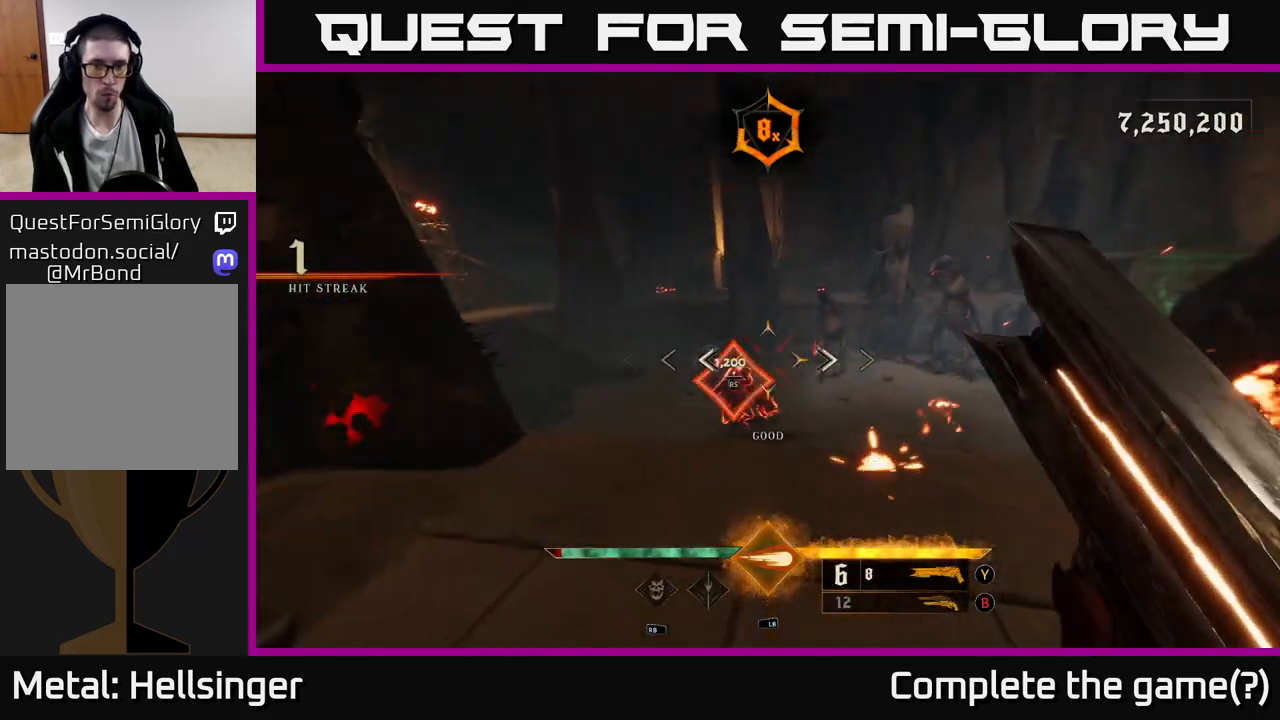
{"buttons": [], "left_stick": "down", "right_stick": "down", "events": [[383, "right_stick", "down"], [400, "left_stick", "center"], [483, "left_stick", "down"]]}
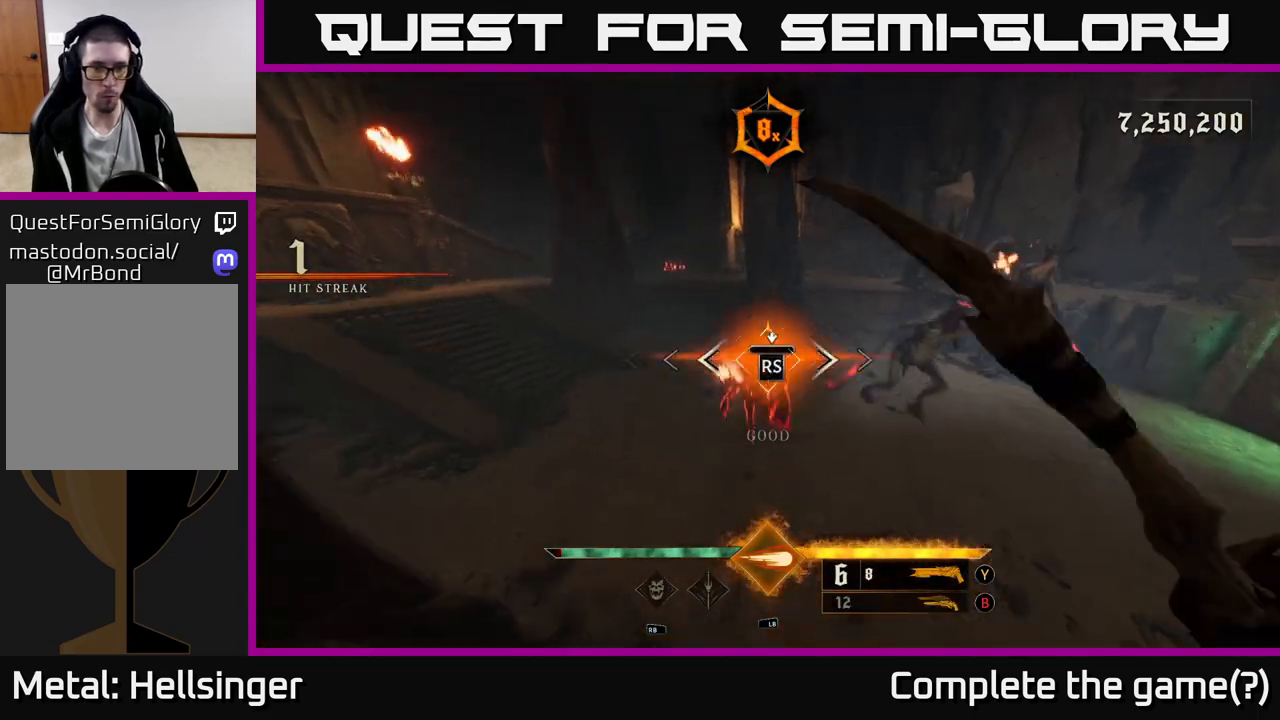
{"buttons": [], "left_stick": "left", "right_stick": "center", "events": [[117, "left_stick", "center"], [133, "right_stick", "center"], [283, "left_stick", "left"]]}
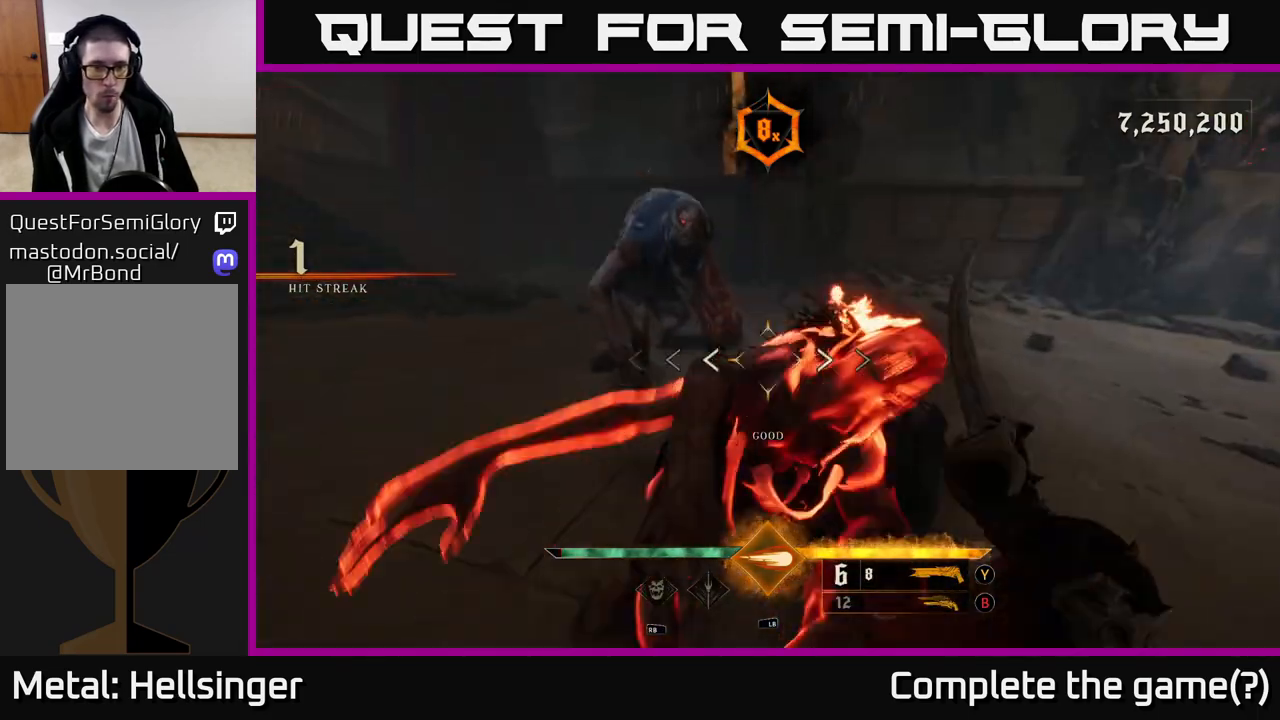
{"buttons": [], "left_stick": "left", "right_stick": "center", "events": [[167, "A", "down"], [267, "A", "up"], [333, "A", "down"], [433, "A", "up"]]}
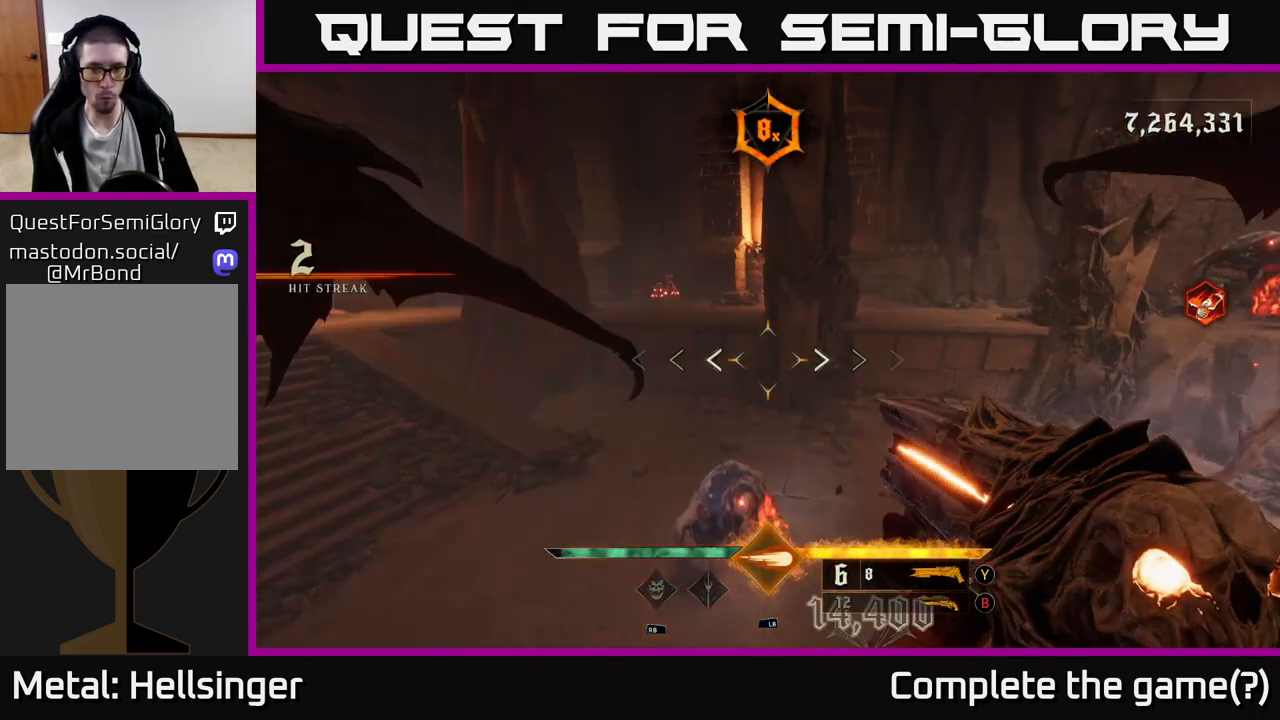
{"buttons": [], "left_stick": "left", "right_stick": "right", "events": [[33, "L2", "down"], [50, "right_stick", "right"], [150, "L2", "up"], [283, "right_stick", "down-right"], [433, "right_stick", "right"]]}
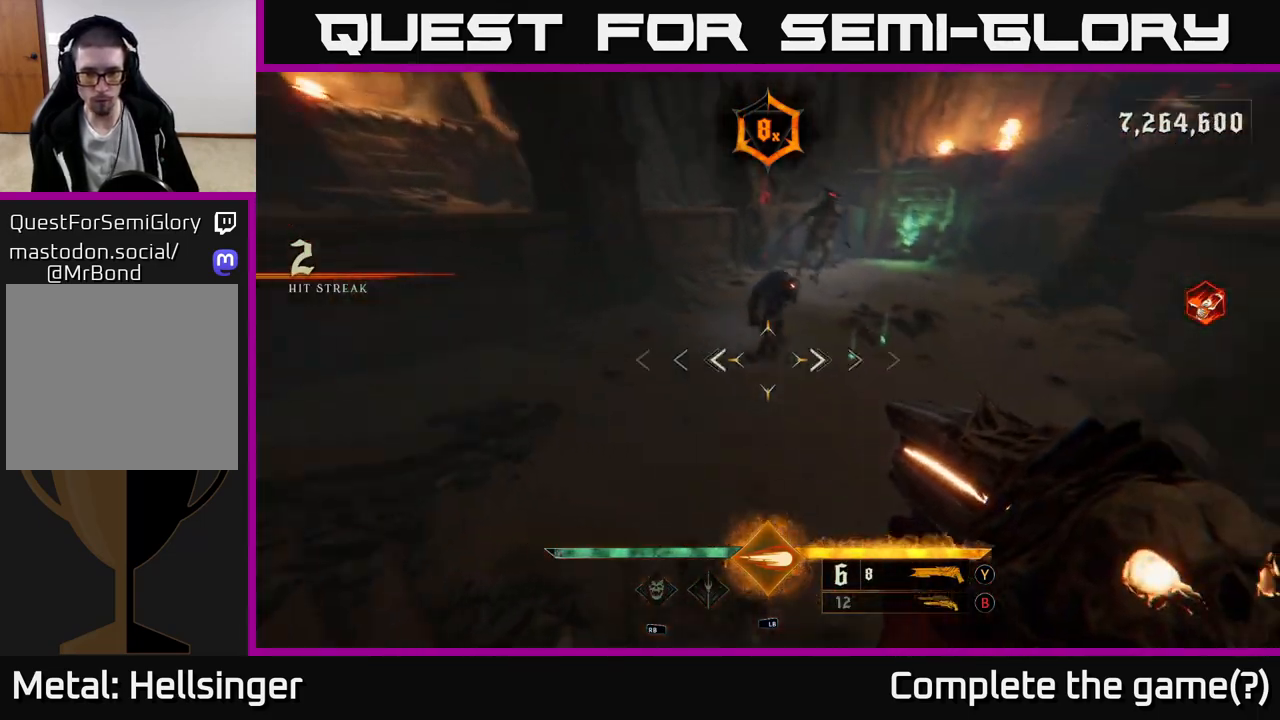
{"buttons": [], "left_stick": "left", "right_stick": "center", "events": [[67, "left_stick", "up-left"], [67, "right_stick", "up-right"], [267, "left_stick", "left"], [267, "right_stick", "center"], [367, "R2", "down"], [450, "R2", "up"]]}
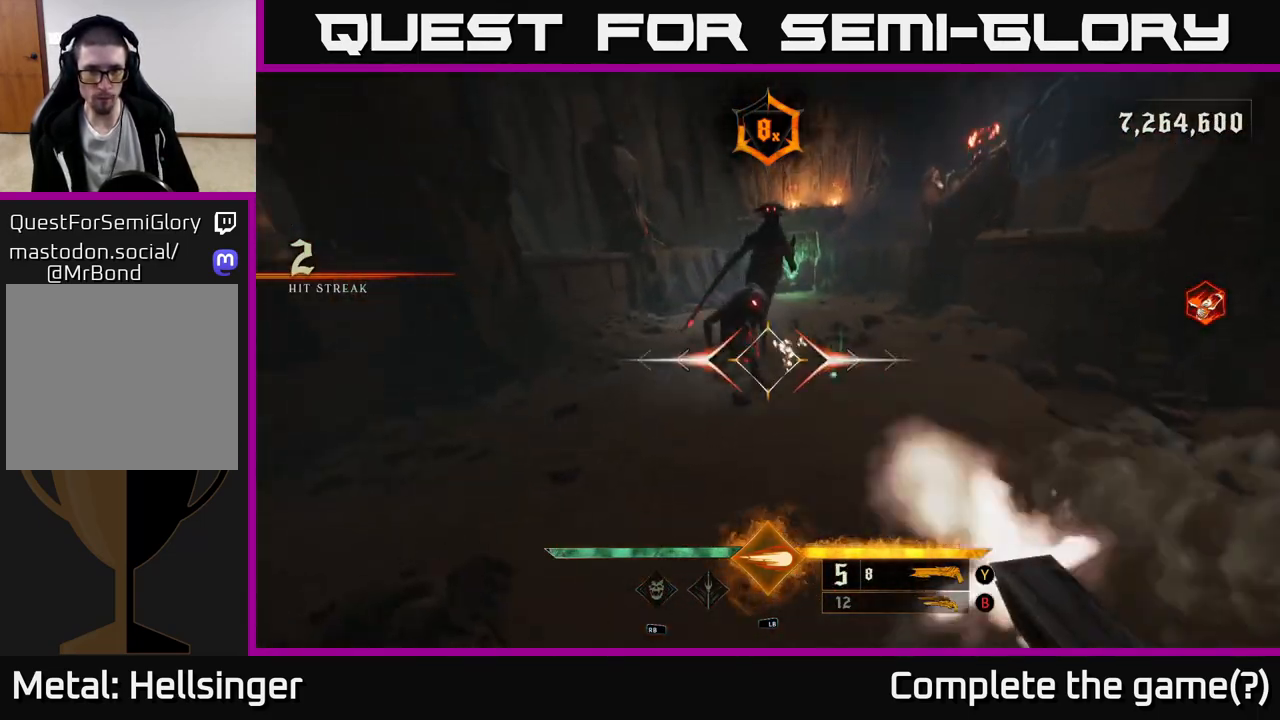
{"buttons": [], "left_stick": "down-left", "right_stick": "center", "events": [[17, "left_stick", "down-left"], [117, "right_stick", "up-right"], [167, "left_stick", "down"], [250, "right_stick", "center"], [500, "left_stick", "down-left"]]}
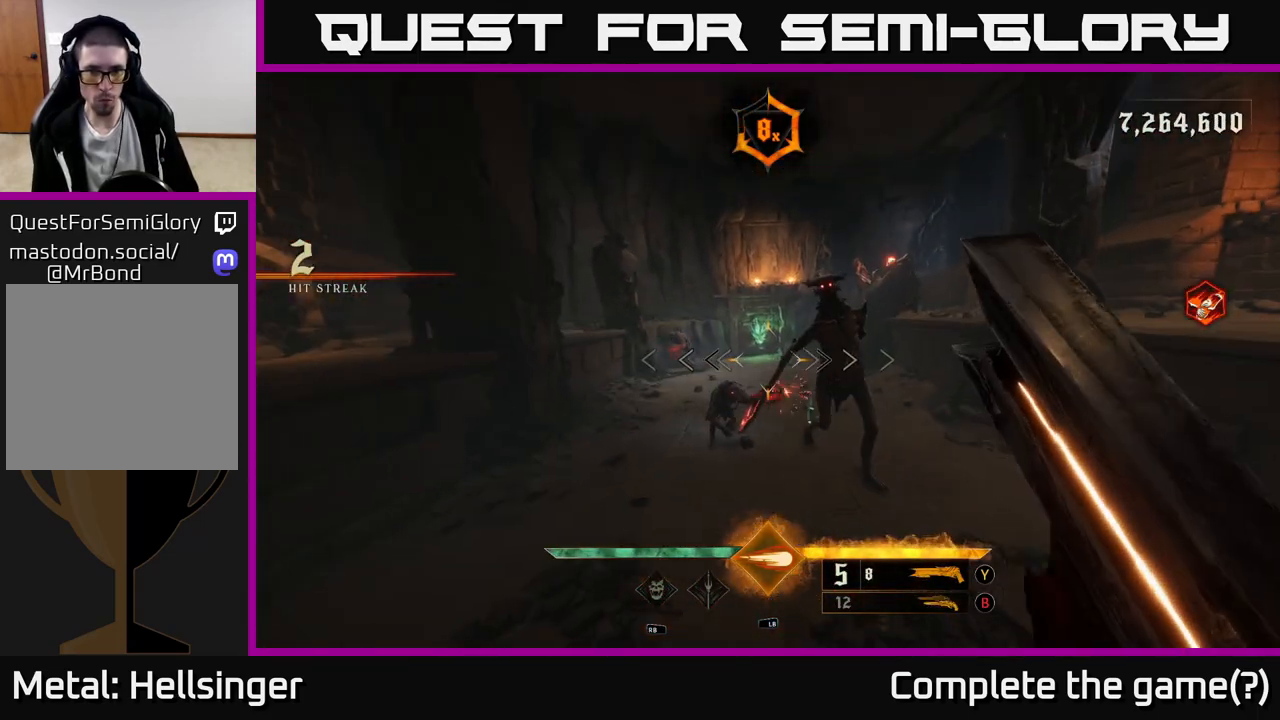
{"buttons": [], "left_stick": "left", "right_stick": "center", "events": [[100, "left_stick", "left"], [150, "right_stick", "down"], [267, "R2", "down"], [300, "right_stick", "center"], [350, "R2", "up"]]}
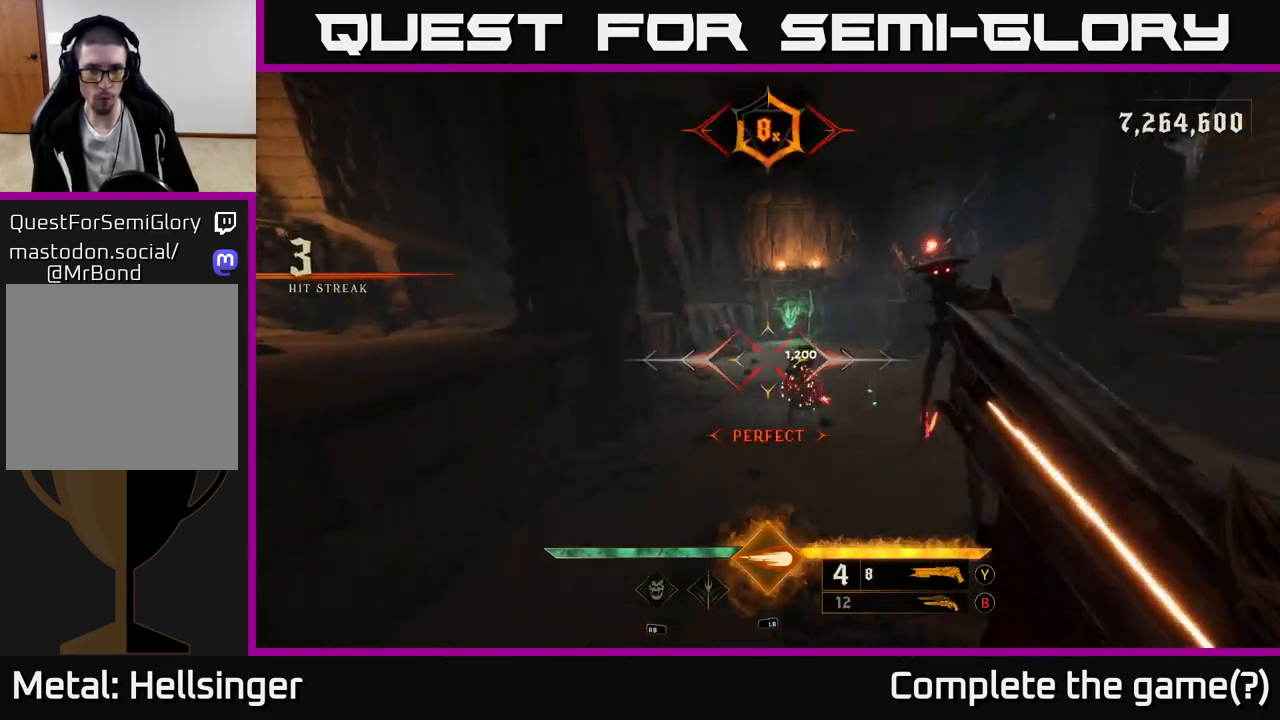
{"buttons": [], "left_stick": "up-left", "right_stick": "center", "events": [[117, "left_stick", "up-left"], [133, "A", "down"], [217, "A", "up"], [300, "A", "down"], [417, "A", "up"]]}
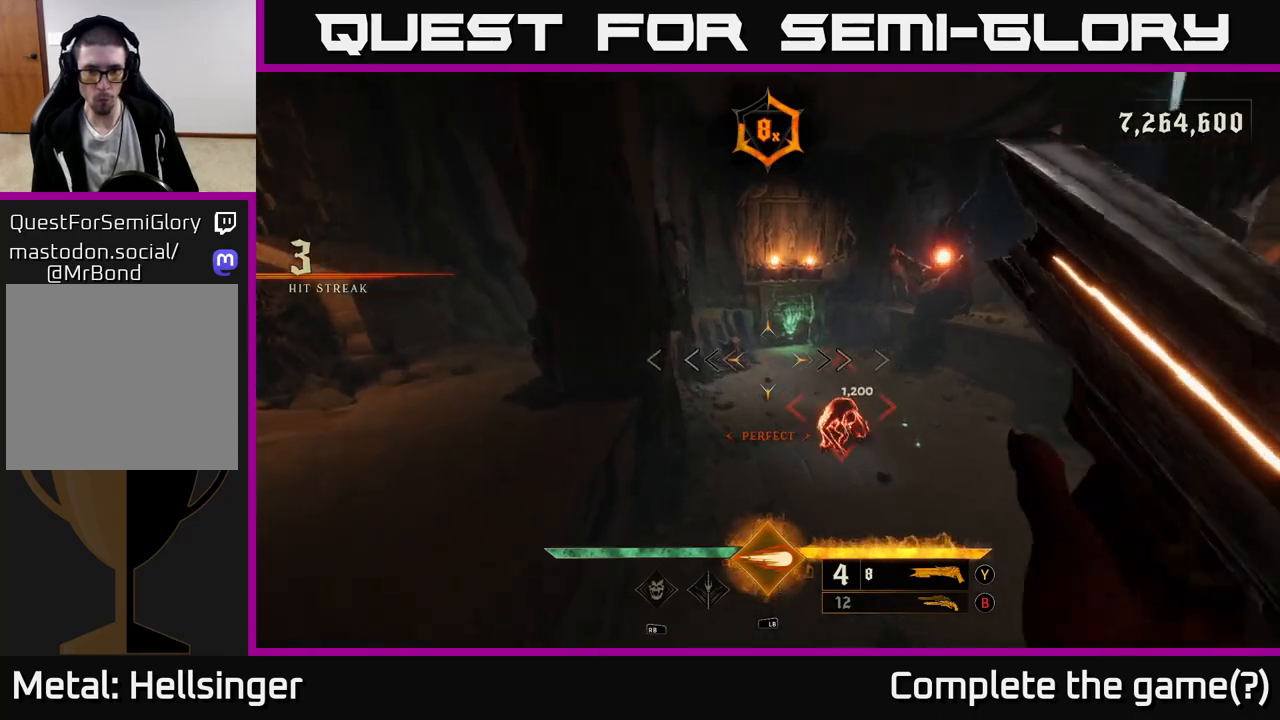
{"buttons": [], "left_stick": "center", "right_stick": "center", "events": [[33, "left_stick", "left"], [50, "right_stick", "down-right"], [250, "right_stick", "right"], [383, "right_stick", "center"], [450, "left_stick", "center"]]}
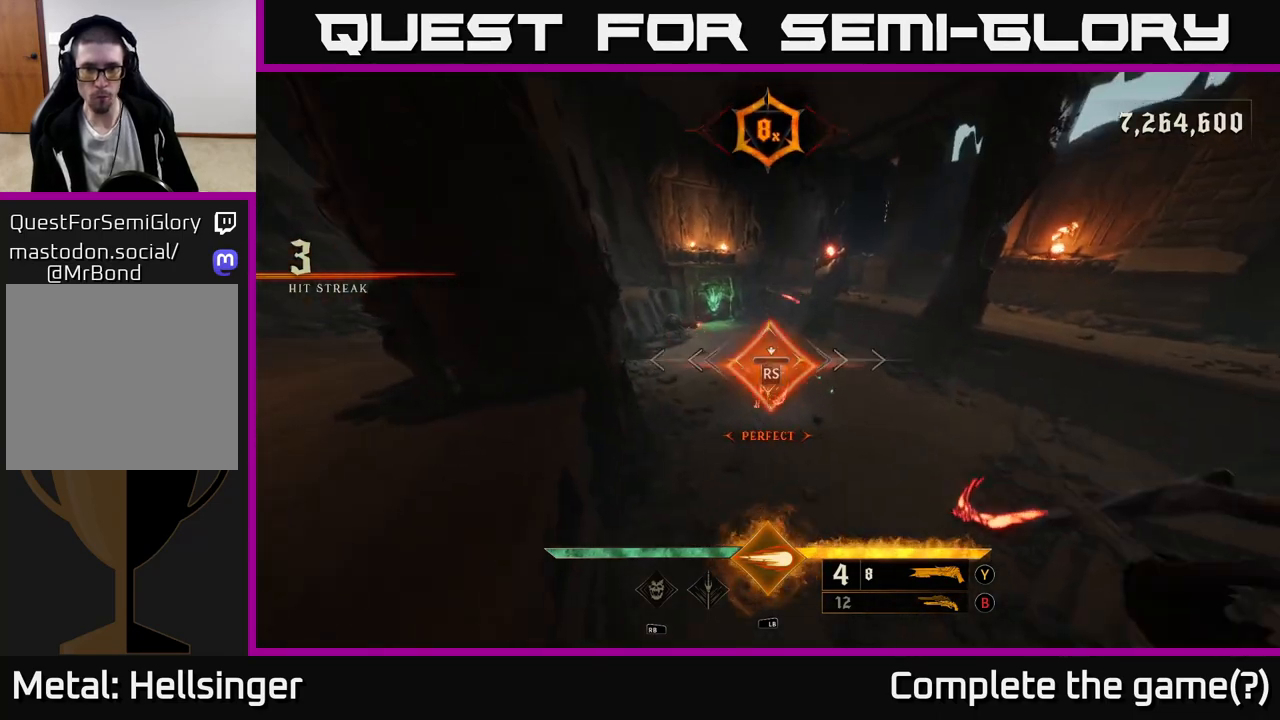
{"buttons": [], "left_stick": "up-right", "right_stick": "center", "events": [[117, "left_stick", "up"], [350, "left_stick", "up-right"]]}
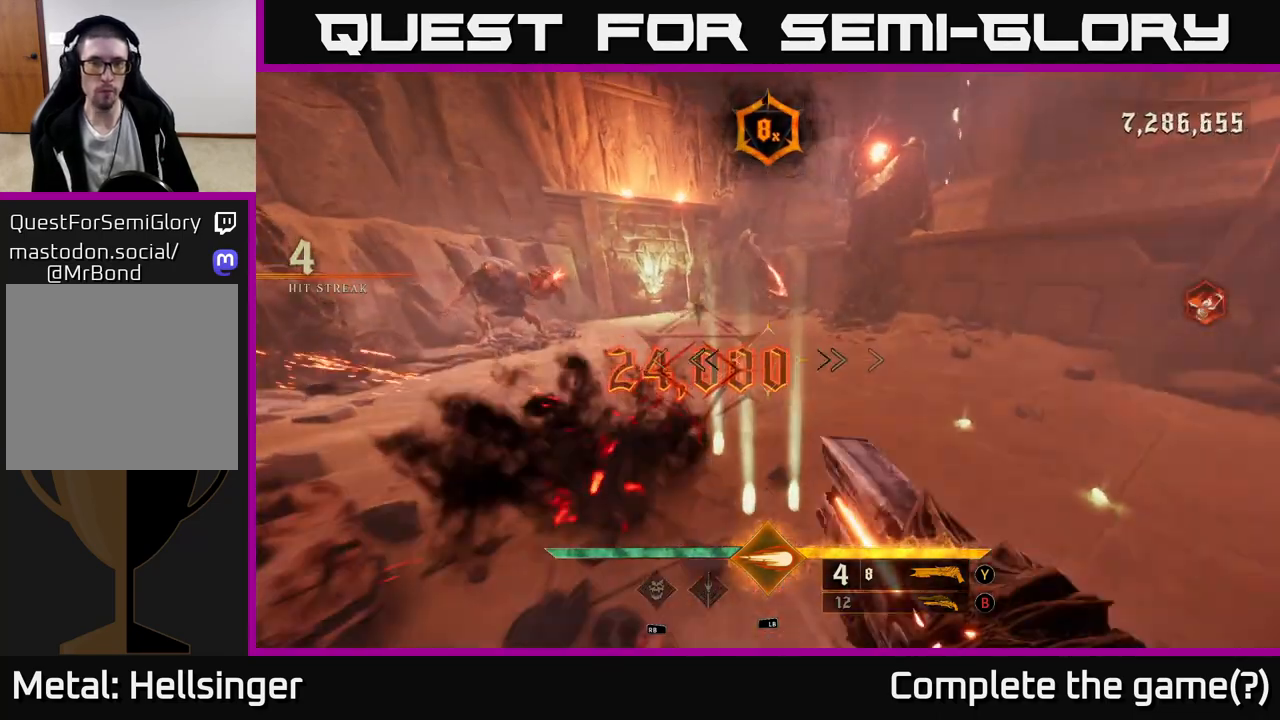
{"buttons": [], "left_stick": "up-right", "right_stick": "center", "events": [[100, "X", "down"], [150, "left_stick", "right"], [217, "X", "up"], [367, "left_stick", "up-right"]]}